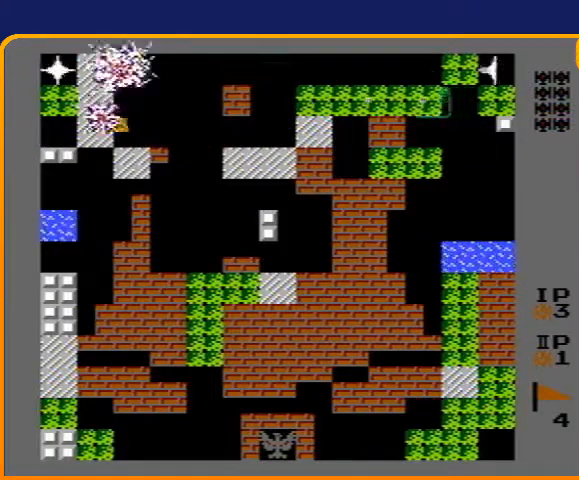
Gameplay with a controller (Nintendo layout); each line is a JSON object with the inputs held at the frame after it. "events" lists button and stick changes between this image and that frame as [ms after this image, input, new state], when the widget could be followed in between. Not read: L3 R3.
{"buttons": ["DPAD_LEFT"], "events": [[67, "DPAD_RIGHT", "down"], [133, "B", "up"], [233, "B", "down"], [367, "DPAD_RIGHT", "up"], [467, "B", "up"], [467, "DPAD_LEFT", "down"]]}
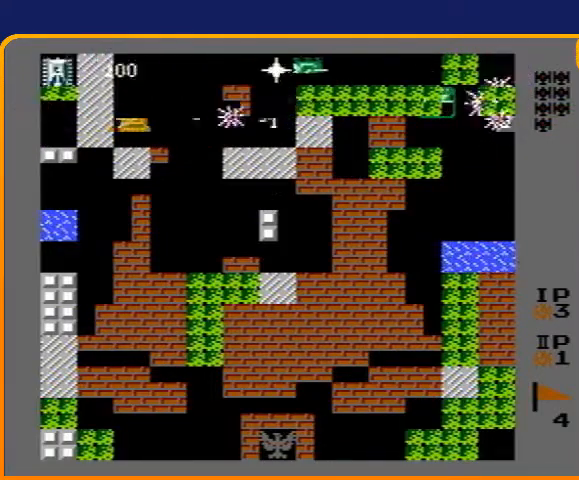
{"buttons": ["B"], "events": [[67, "B", "down"], [67, "DPAD_LEFT", "up"]]}
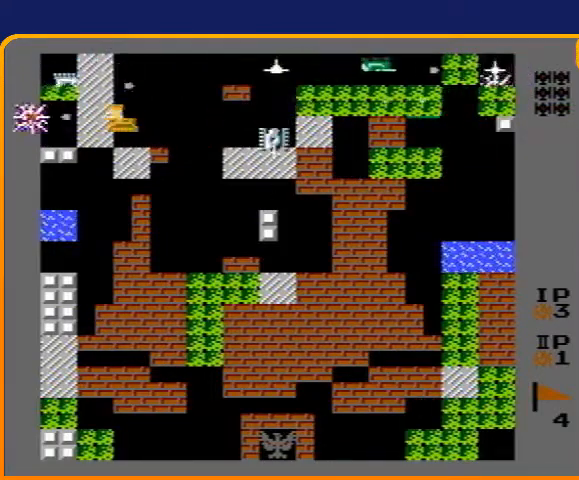
{"buttons": ["B", "DPAD_UP"], "events": [[233, "B", "up"], [267, "DPAD_LEFT", "down"], [433, "DPAD_LEFT", "up"], [433, "DPAD_UP", "down"], [467, "B", "down"]]}
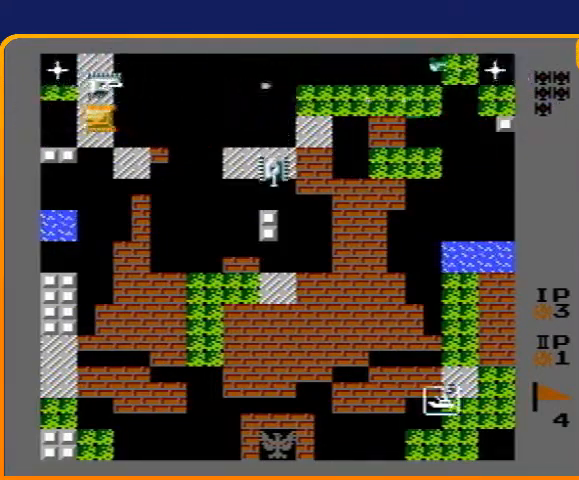
{"buttons": ["DPAD_RIGHT"], "events": [[100, "DPAD_RIGHT", "down"], [100, "DPAD_UP", "up"], [133, "B", "up"], [167, "B", "down"], [500, "B", "up"]]}
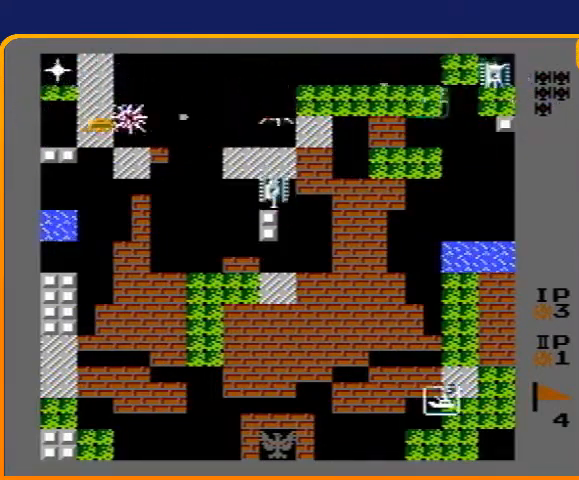
{"buttons": ["DPAD_UP", "DPAD_LEFT"], "events": [[67, "B", "down"], [233, "B", "up"], [333, "DPAD_RIGHT", "up"], [367, "DPAD_UP", "down"], [500, "DPAD_LEFT", "down"]]}
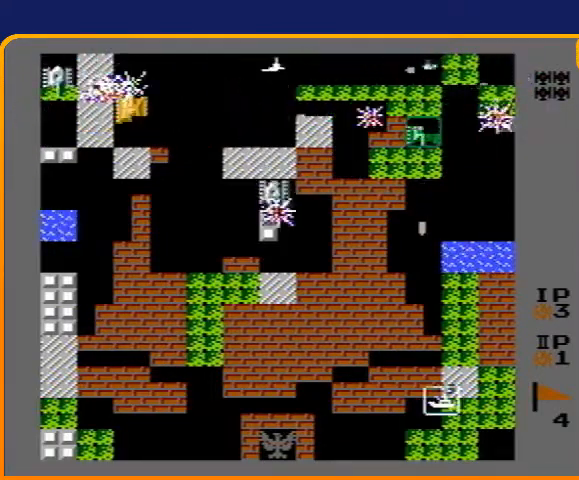
{"buttons": ["B"], "events": [[33, "DPAD_UP", "up"], [100, "B", "down"], [233, "DPAD_LEFT", "up"], [433, "DPAD_RIGHT", "down"], [467, "DPAD_RIGHT", "up"]]}
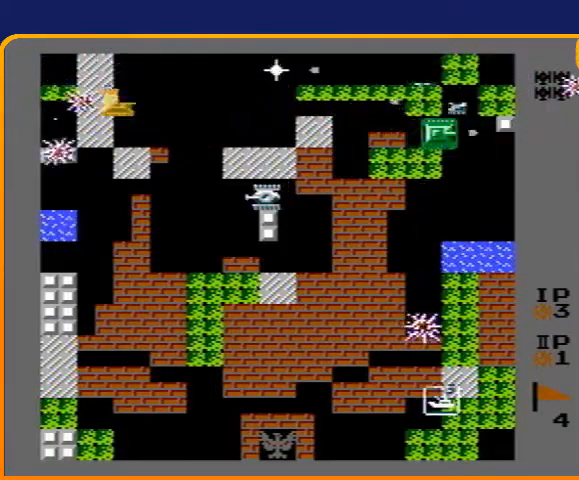
{"buttons": ["DPAD_RIGHT"], "events": [[67, "DPAD_RIGHT", "down"], [133, "B", "up"], [233, "B", "down"], [400, "B", "up"]]}
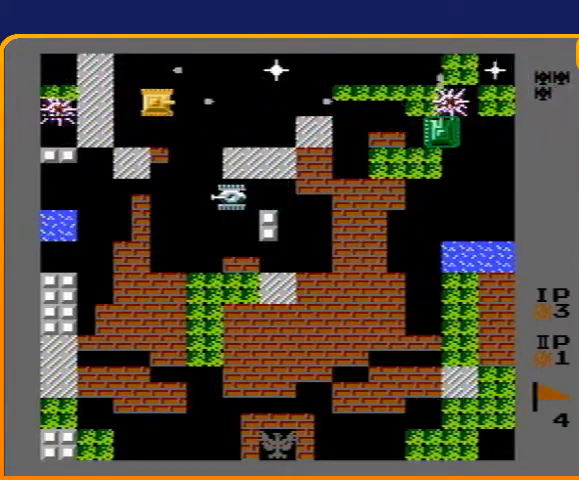
{"buttons": ["B"], "events": [[100, "B", "down"], [167, "DPAD_RIGHT", "up"]]}
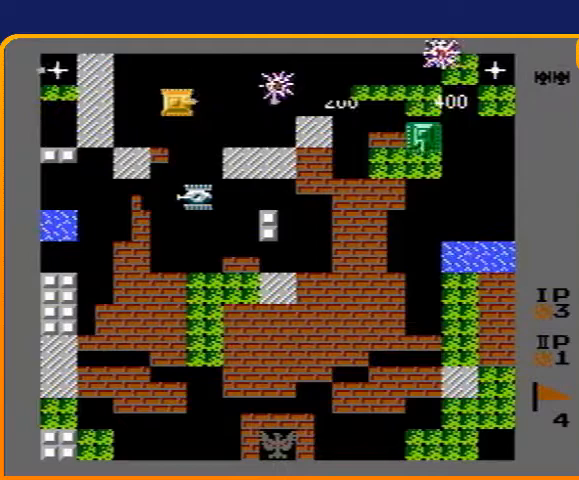
{"buttons": ["B", "DPAD_LEFT"], "events": [[200, "B", "up"], [333, "DPAD_LEFT", "down"], [500, "B", "down"]]}
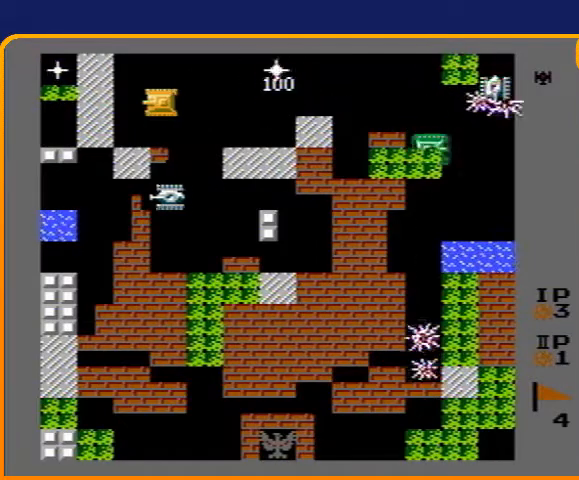
{"buttons": ["B", "DPAD_LEFT"], "events": [[200, "DPAD_LEFT", "up"], [433, "DPAD_LEFT", "down"]]}
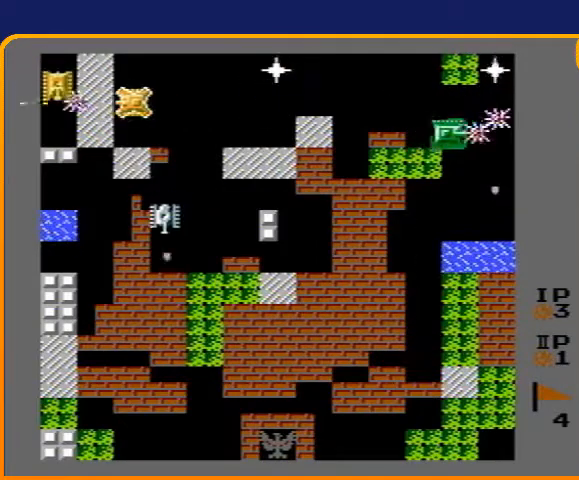
{"buttons": ["B", "DPAD_RIGHT"], "events": [[33, "B", "up"], [100, "B", "down"], [167, "DPAD_LEFT", "up"], [233, "DPAD_RIGHT", "down"], [267, "B", "up"], [400, "B", "down"]]}
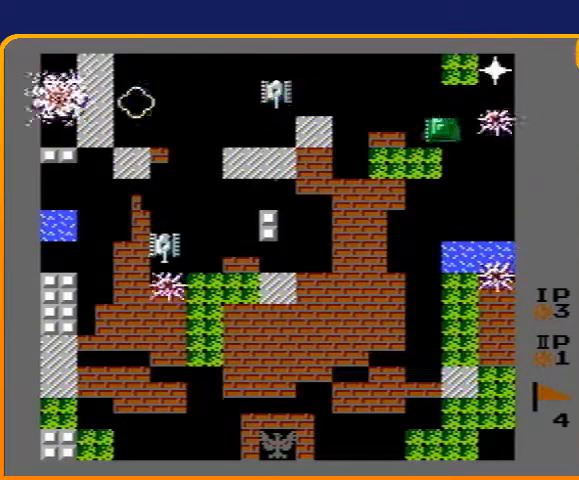
{"buttons": ["B", "DPAD_DOWN"], "events": [[233, "B", "up"], [300, "DPAD_DOWN", "down"], [333, "DPAD_RIGHT", "up"], [367, "B", "down"]]}
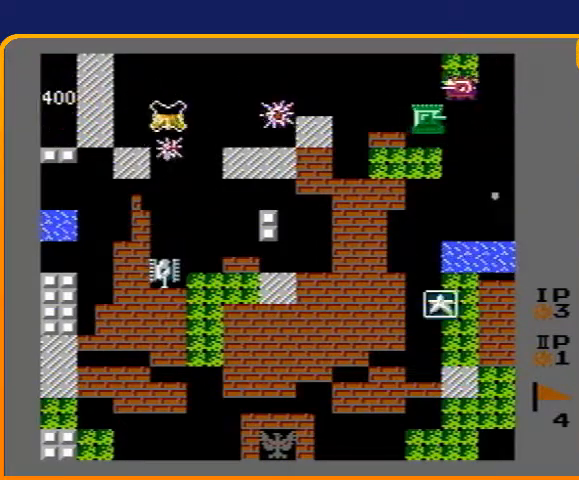
{"buttons": ["DPAD_RIGHT"], "events": [[400, "B", "up"], [433, "DPAD_DOWN", "up"], [433, "DPAD_RIGHT", "down"]]}
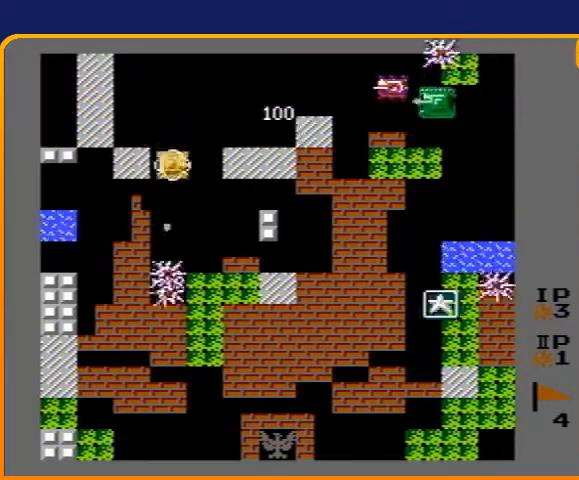
{"buttons": ["DPAD_LEFT"], "events": [[267, "DPAD_RIGHT", "up"], [267, "DPAD_UP", "down"], [467, "DPAD_LEFT", "down"], [500, "DPAD_UP", "up"]]}
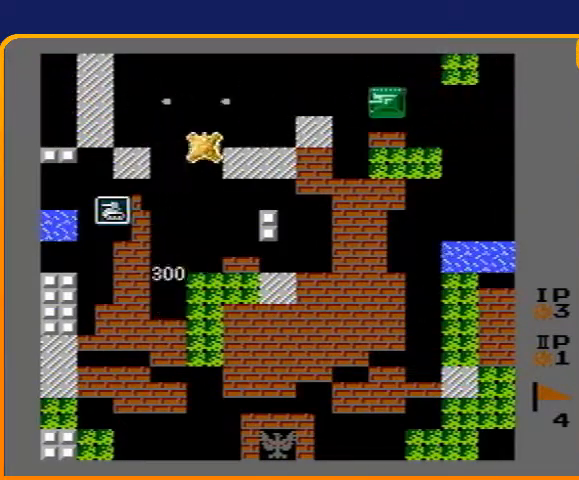
{"buttons": ["DPAD_LEFT"], "events": []}
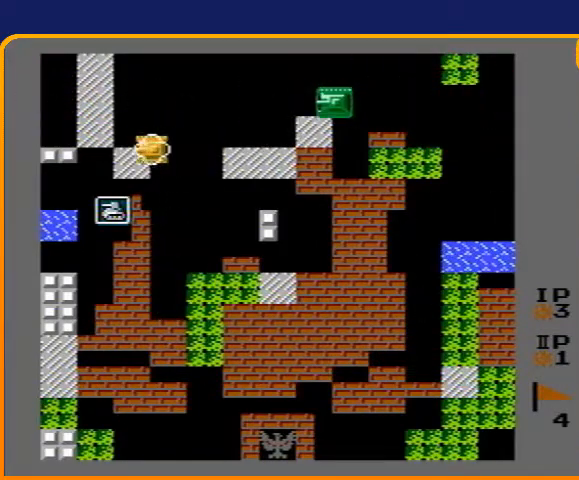
{"buttons": ["DPAD_DOWN"], "events": [[400, "DPAD_DOWN", "down"], [400, "DPAD_LEFT", "up"]]}
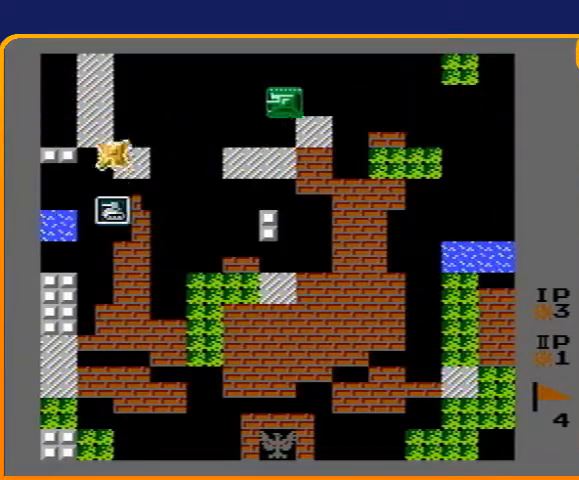
{"buttons": [], "events": [[500, "DPAD_DOWN", "up"]]}